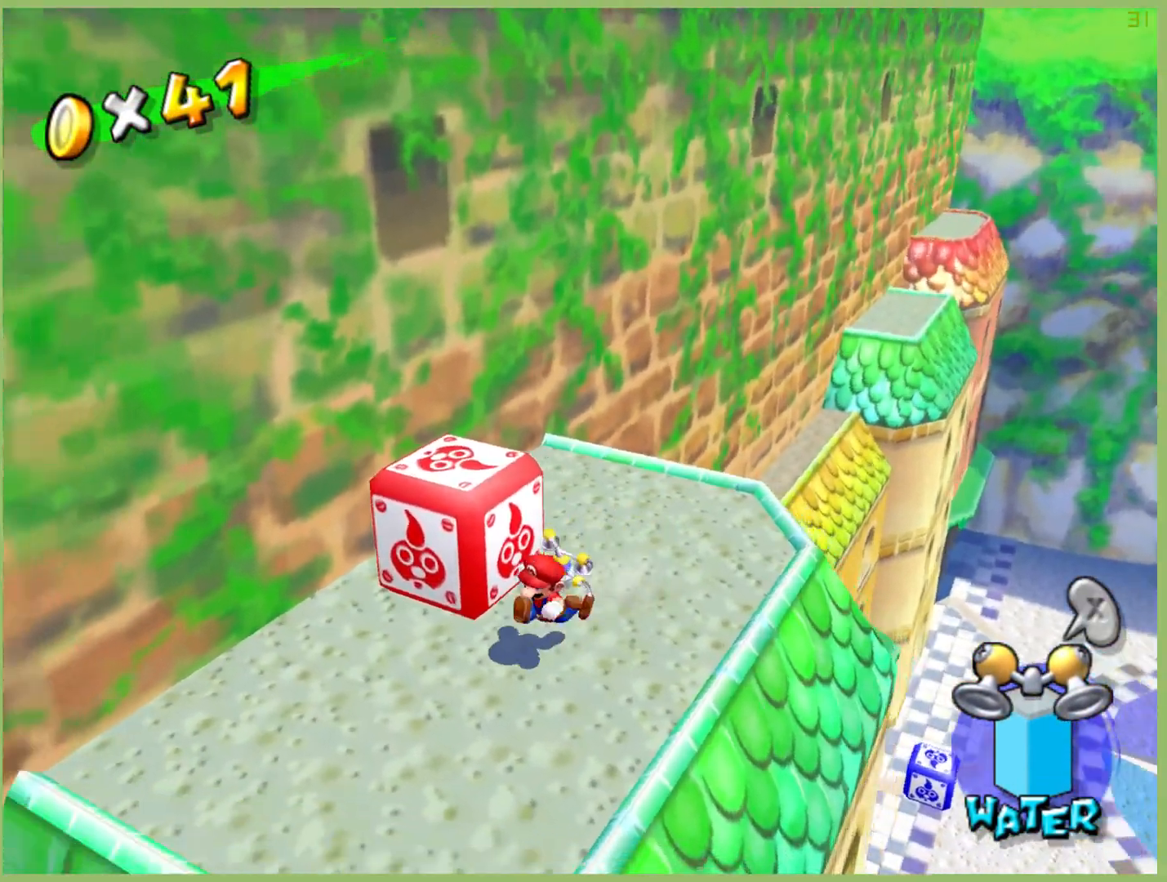
Gameplay with a controller (Xbox layout); each line is a JSON object with the inputs held at the frame after it (dt_ms = milliseconds from this image to that frame). "events" lists button and stick changes between this image and that frame as [ms after this image, input, new state], when the widget could be followed in between. Not read: A L1 L3 R3.
{"dt_ms": 500, "buttons": [], "left_stick": "left", "right_stick": "right", "events": [[233, "left_stick", "left"]]}
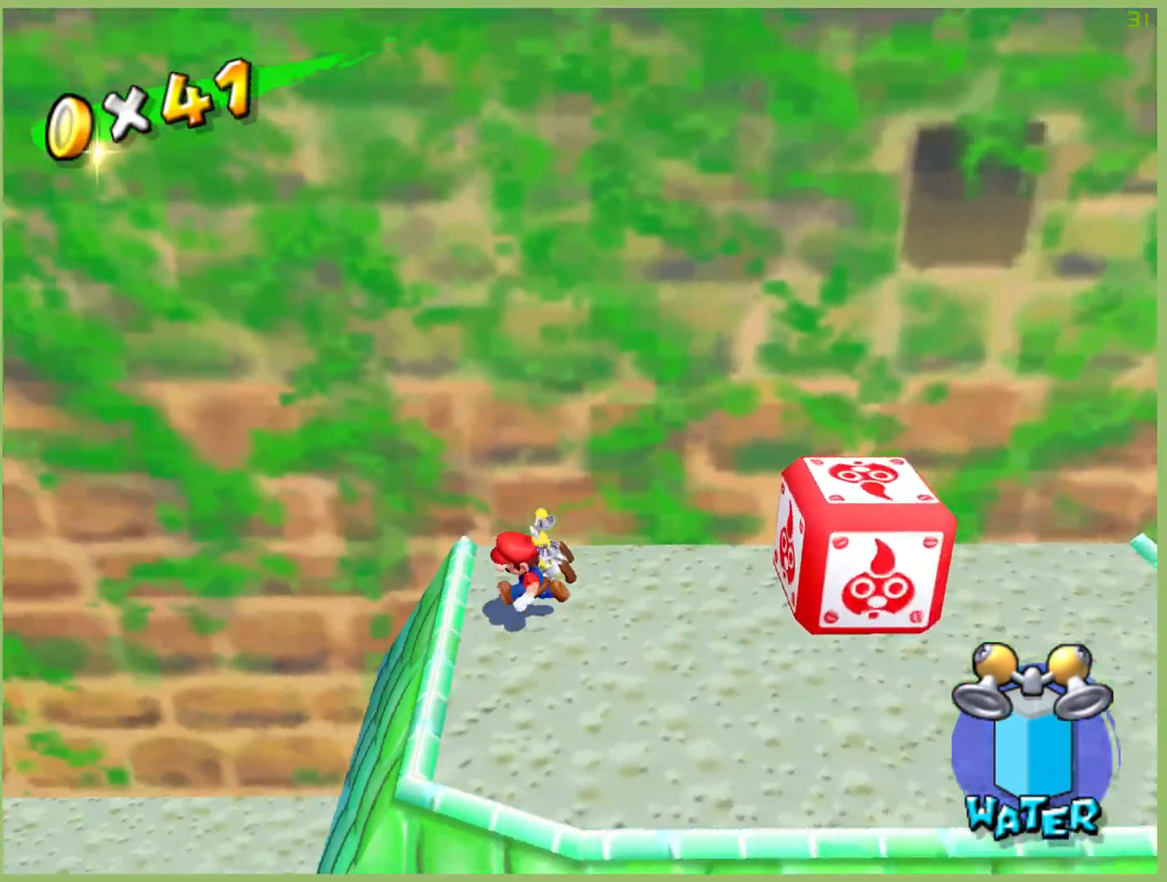
{"dt_ms": 500, "buttons": [], "left_stick": "up-left", "right_stick": "center", "events": [[100, "left_stick", "up-left"], [433, "right_stick", "center"]]}
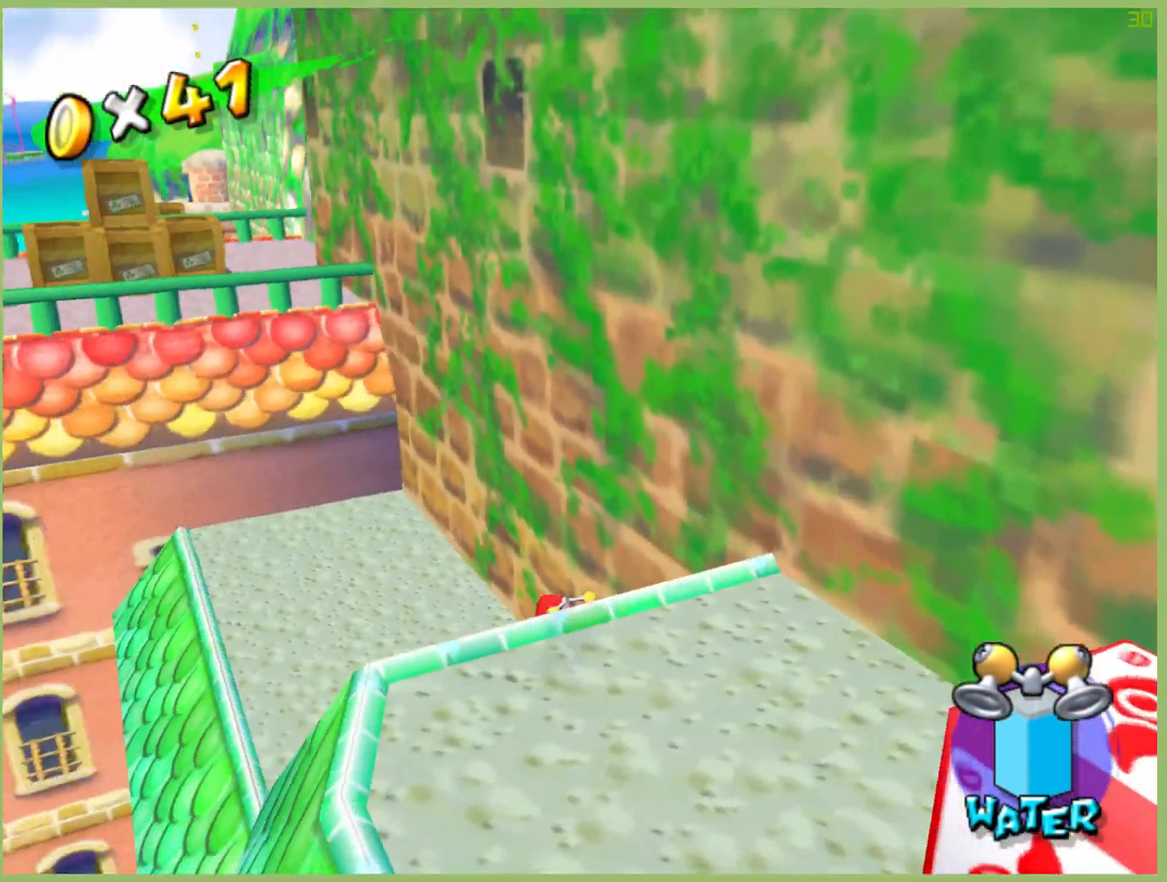
{"dt_ms": 500, "buttons": [], "left_stick": "up-left", "right_stick": "center", "events": []}
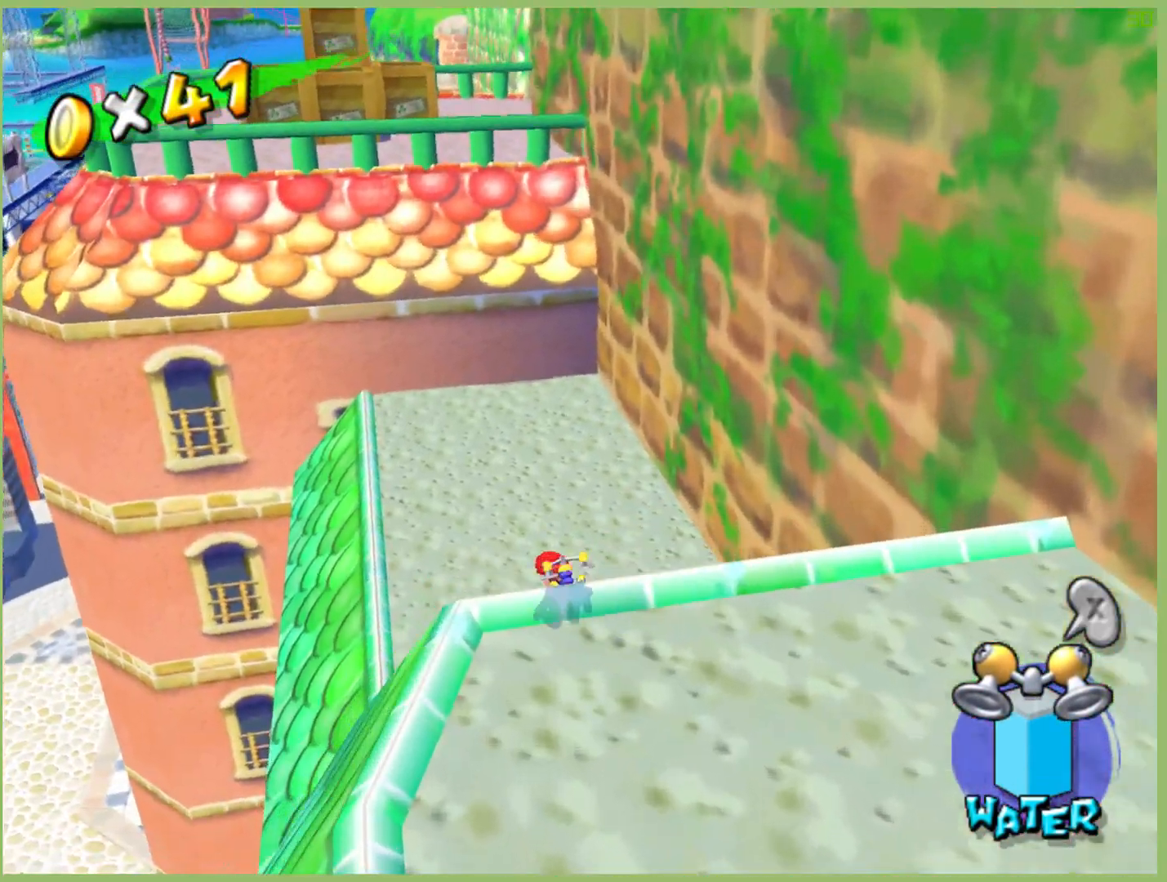
{"dt_ms": 500, "buttons": [], "left_stick": "up-left", "right_stick": "center", "events": [[167, "left_stick", "down-left"], [267, "left_stick", "up-right"], [367, "left_stick", "up-left"]]}
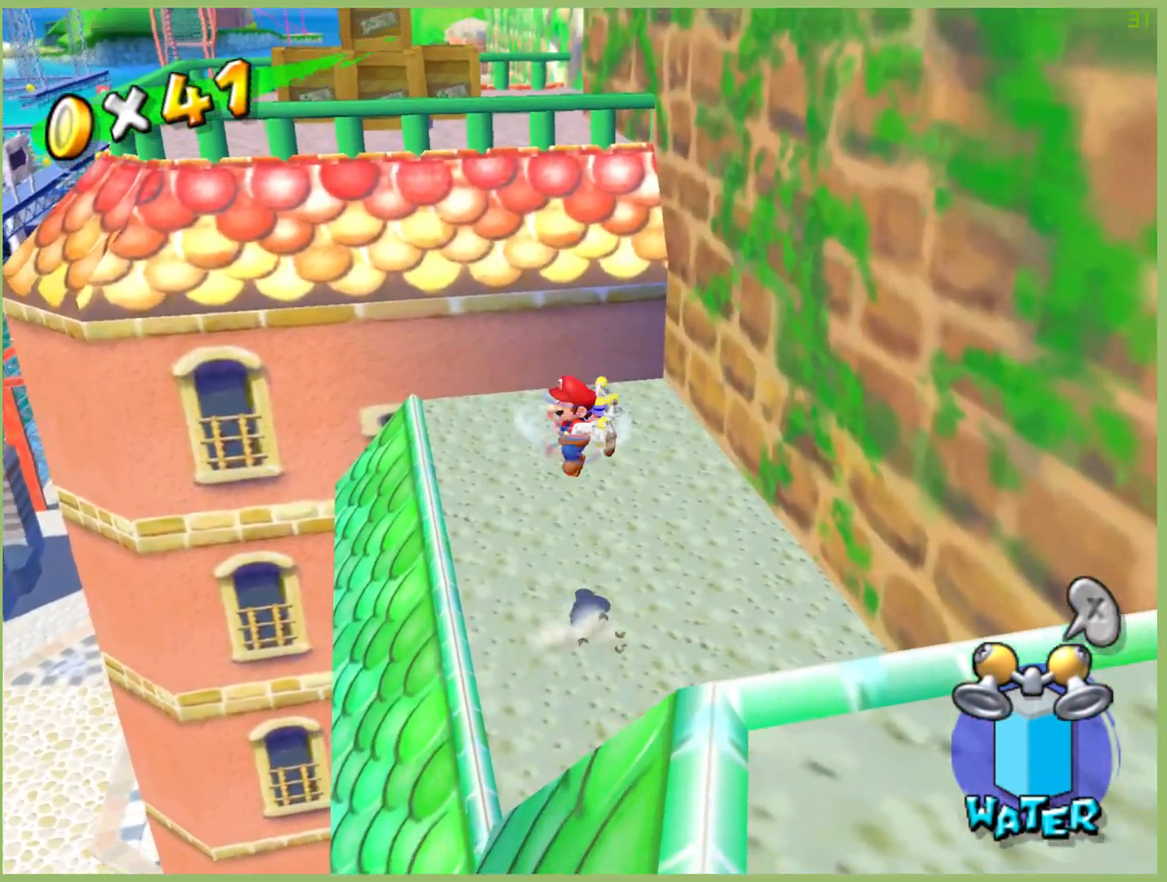
{"dt_ms": 500, "buttons": [], "left_stick": "up-left", "right_stick": "center", "events": []}
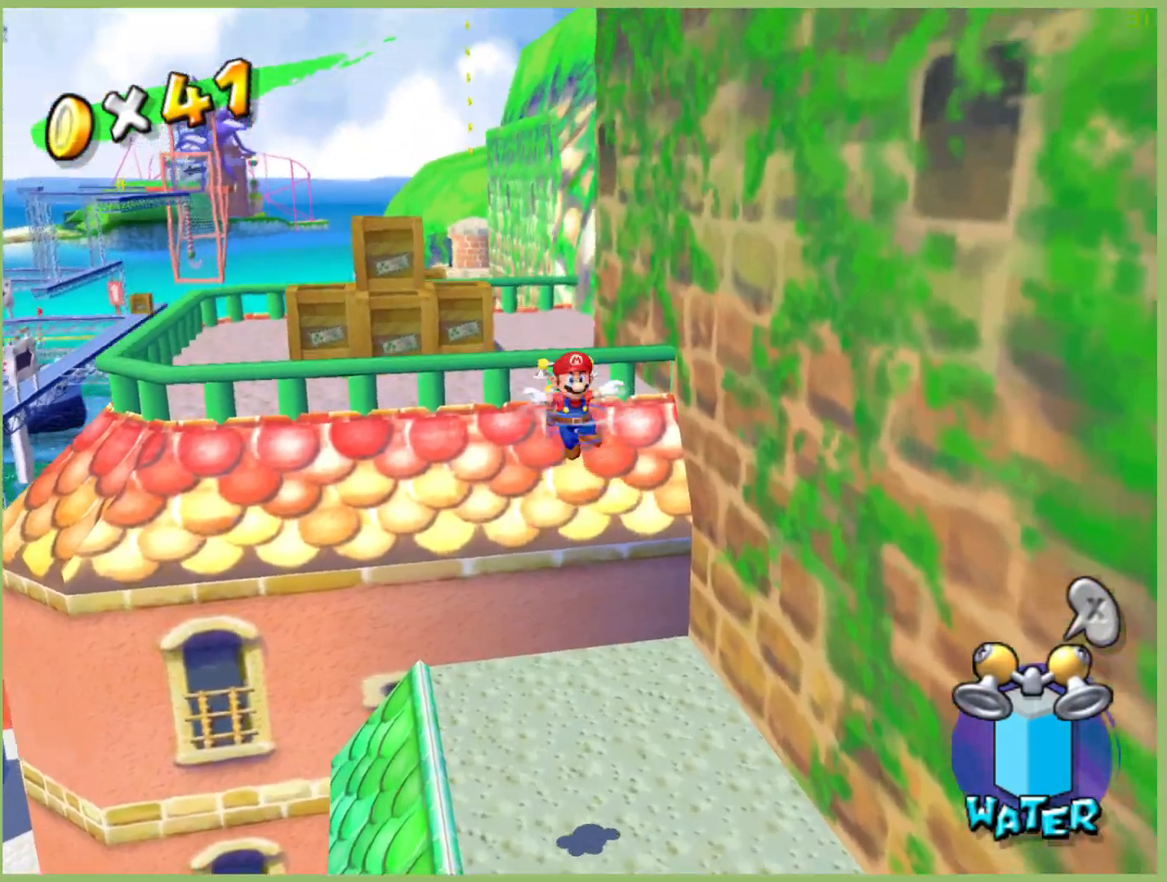
{"dt_ms": 500, "buttons": ["R2"], "left_stick": "up-left", "right_stick": "center", "events": [[167, "R2", "down"]]}
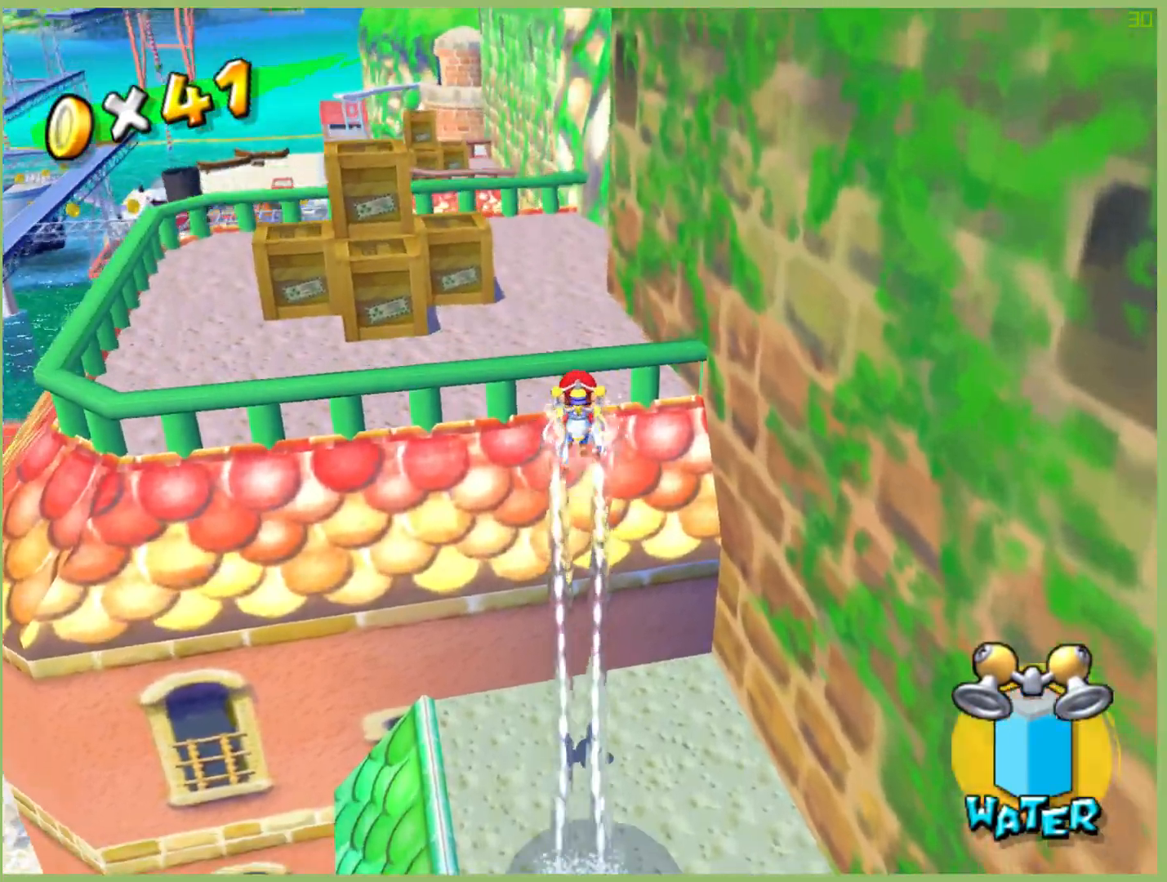
{"dt_ms": 500, "buttons": ["R2"], "left_stick": "up-left", "right_stick": "center", "events": []}
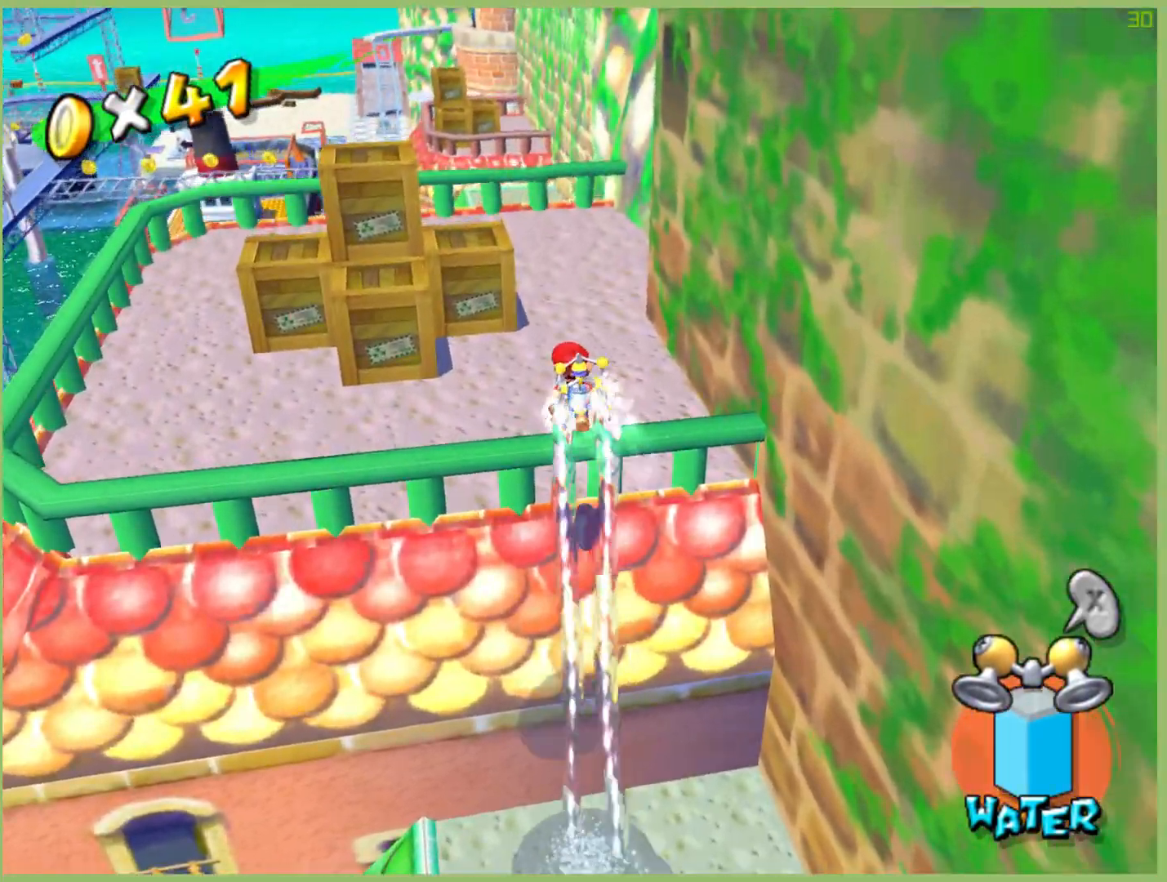
{"dt_ms": 500, "buttons": [], "left_stick": "center", "right_stick": "center", "events": [[133, "R2", "up"], [367, "left_stick", "center"]]}
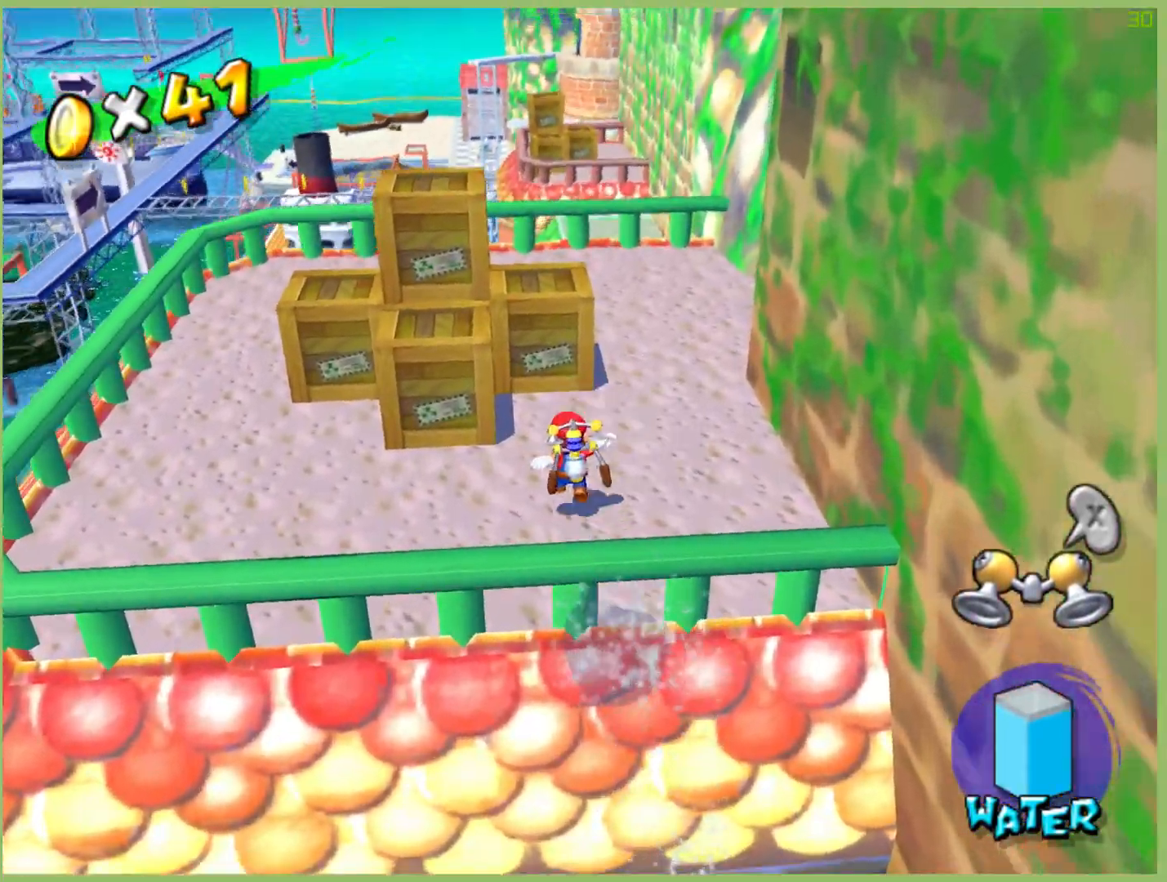
{"dt_ms": 500, "buttons": [], "left_stick": "center", "right_stick": "center", "events": [[67, "left_stick", "up"], [300, "left_stick", "center"]]}
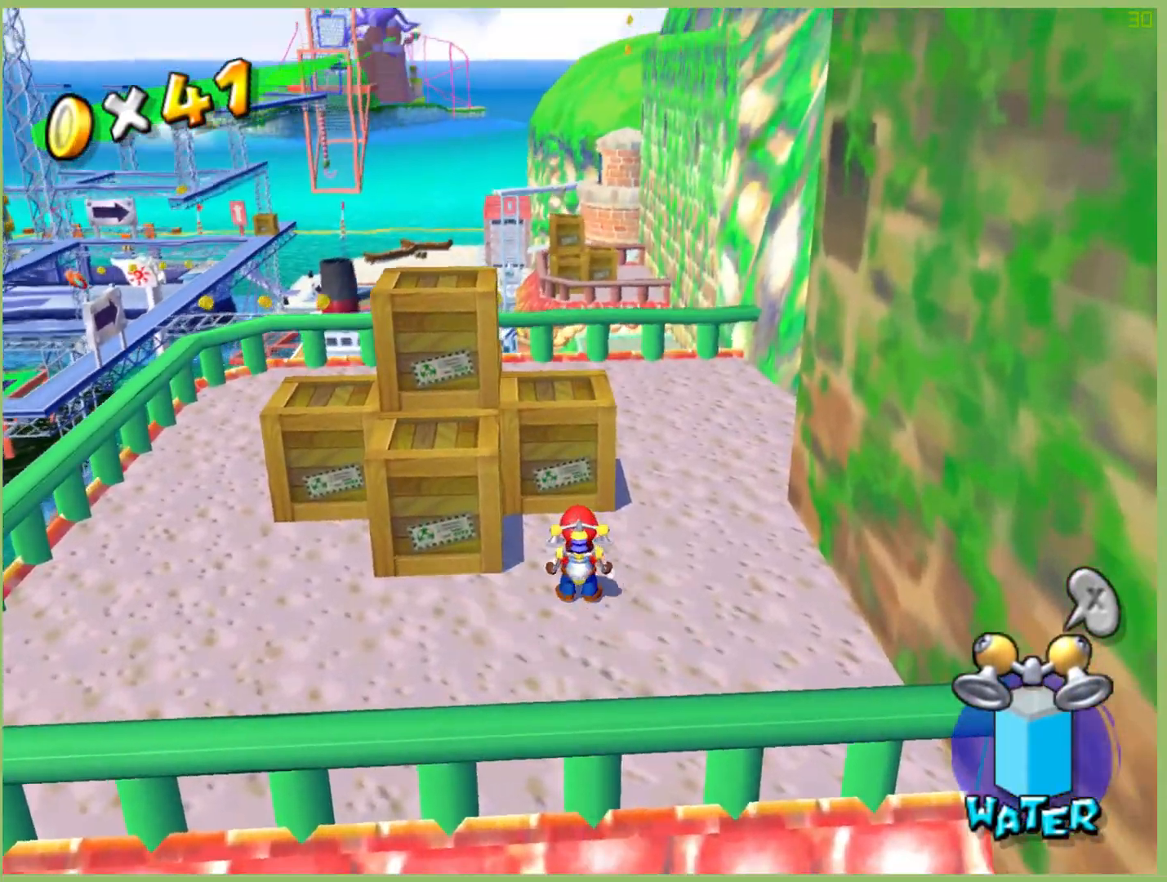
{"dt_ms": 500, "buttons": [], "left_stick": "center", "right_stick": "center", "events": [[100, "right_stick", "up"], [233, "right_stick", "center"]]}
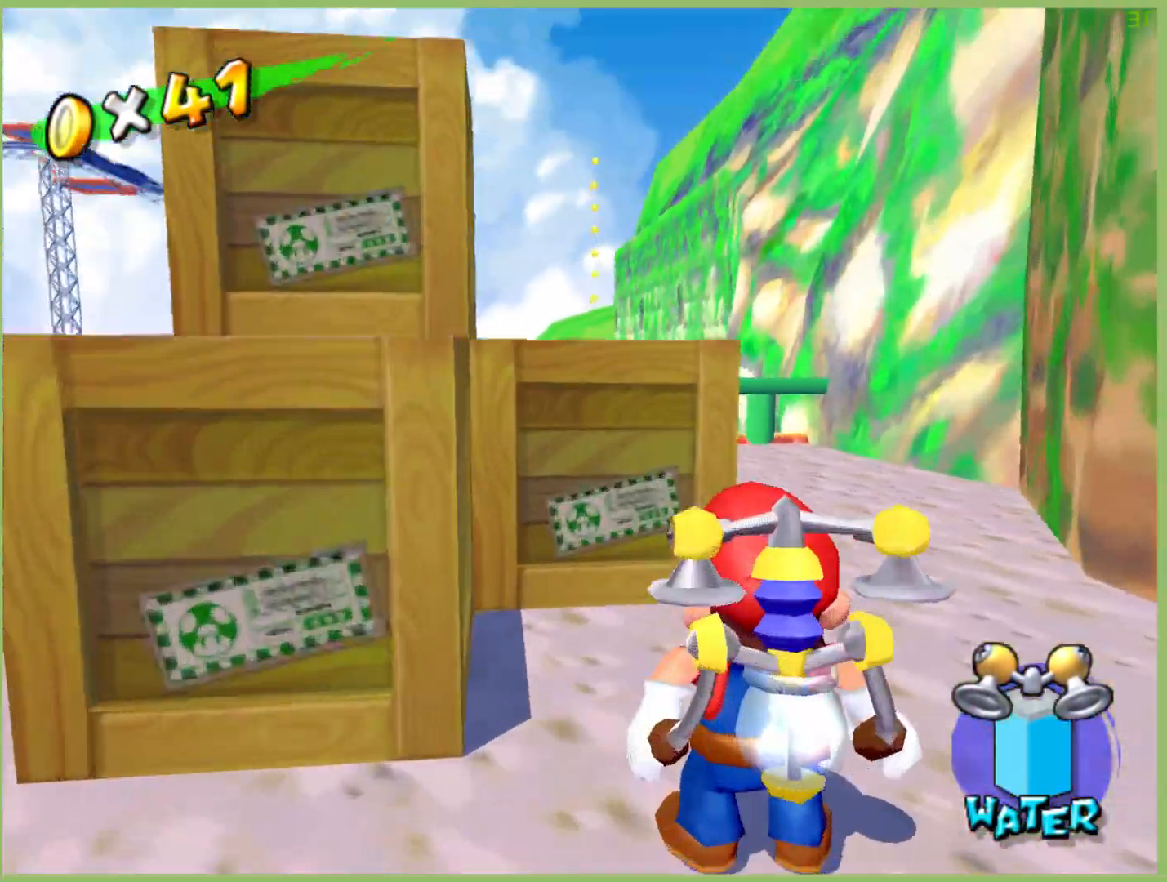
{"dt_ms": 500, "buttons": [], "left_stick": "up-left", "right_stick": "center", "events": [[200, "right_stick", "up"], [300, "right_stick", "center"], [500, "left_stick", "up-left"]]}
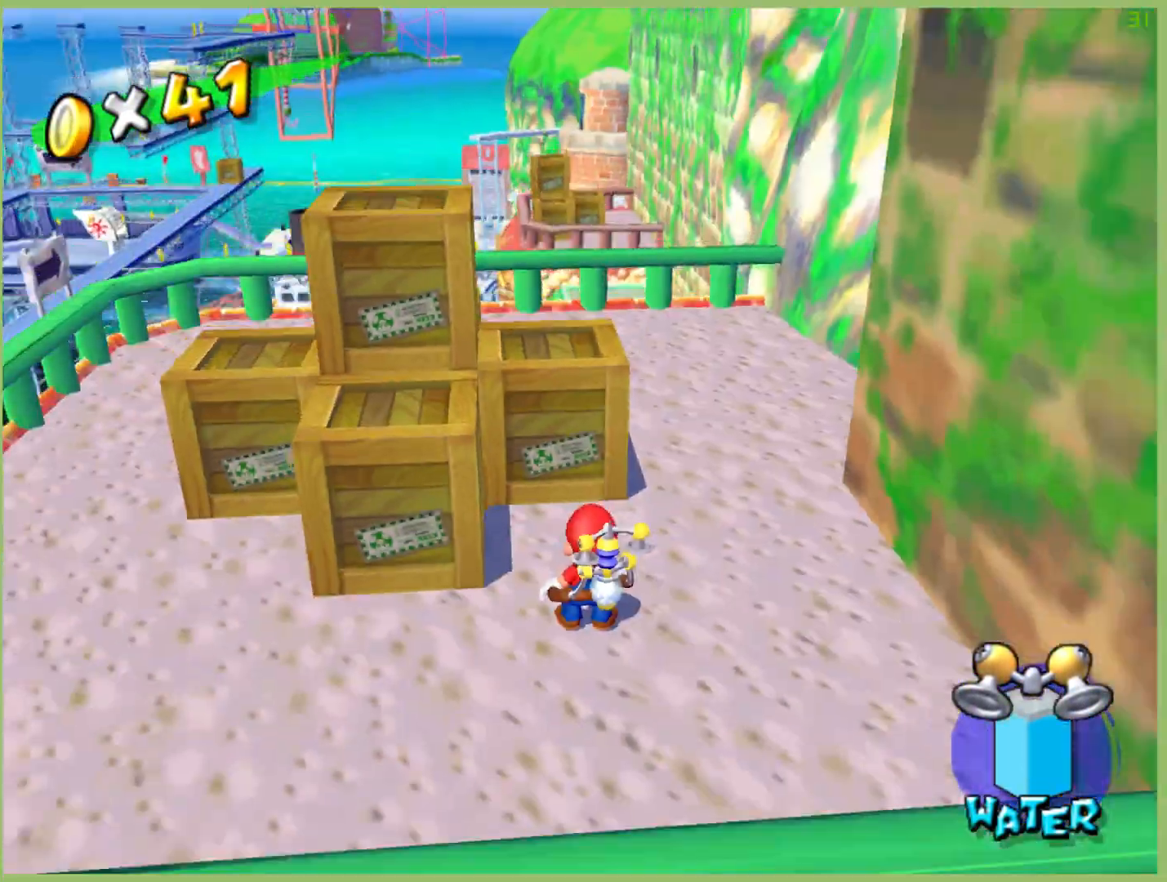
{"dt_ms": 500, "buttons": [], "left_stick": "up-left", "right_stick": "center", "events": [[133, "left_stick", "down"], [200, "left_stick", "up-right"], [267, "left_stick", "up-left"]]}
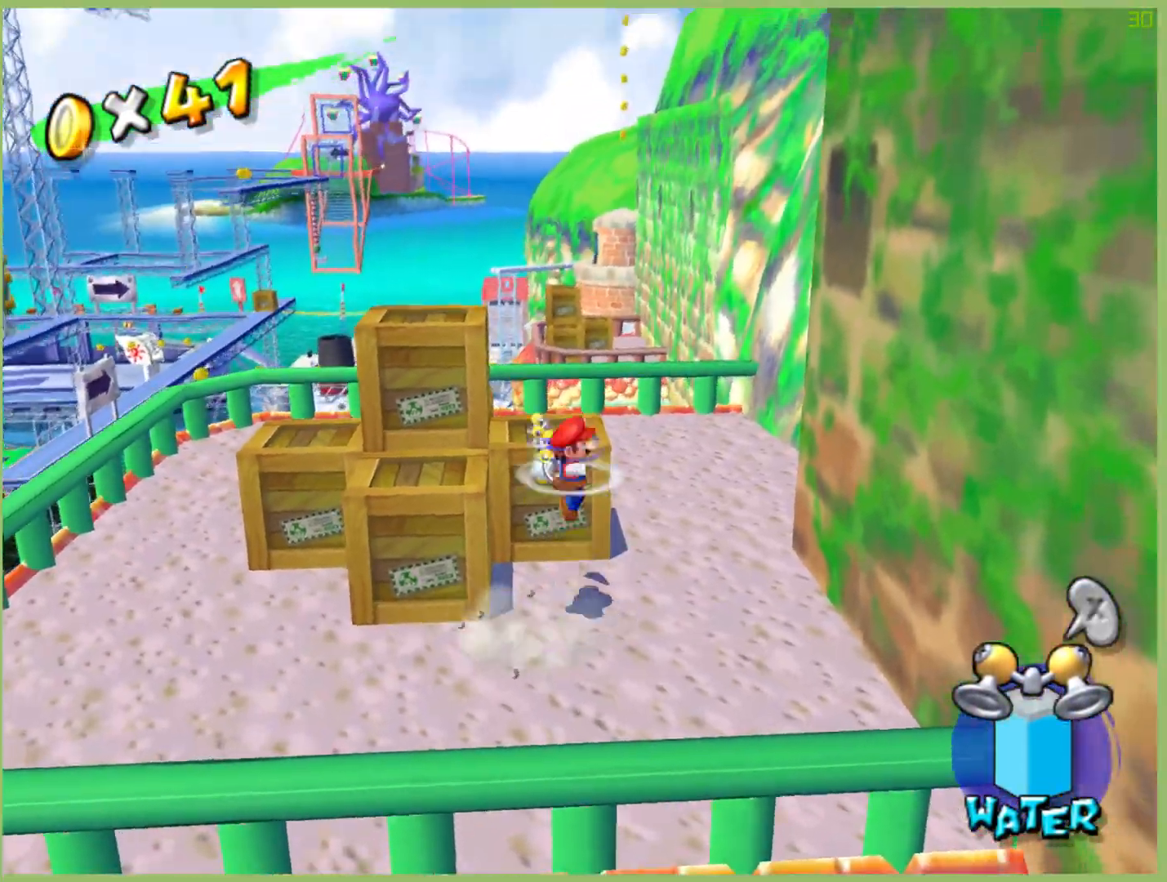
{"dt_ms": 500, "buttons": [], "left_stick": "center", "right_stick": "center", "events": [[400, "left_stick", "center"]]}
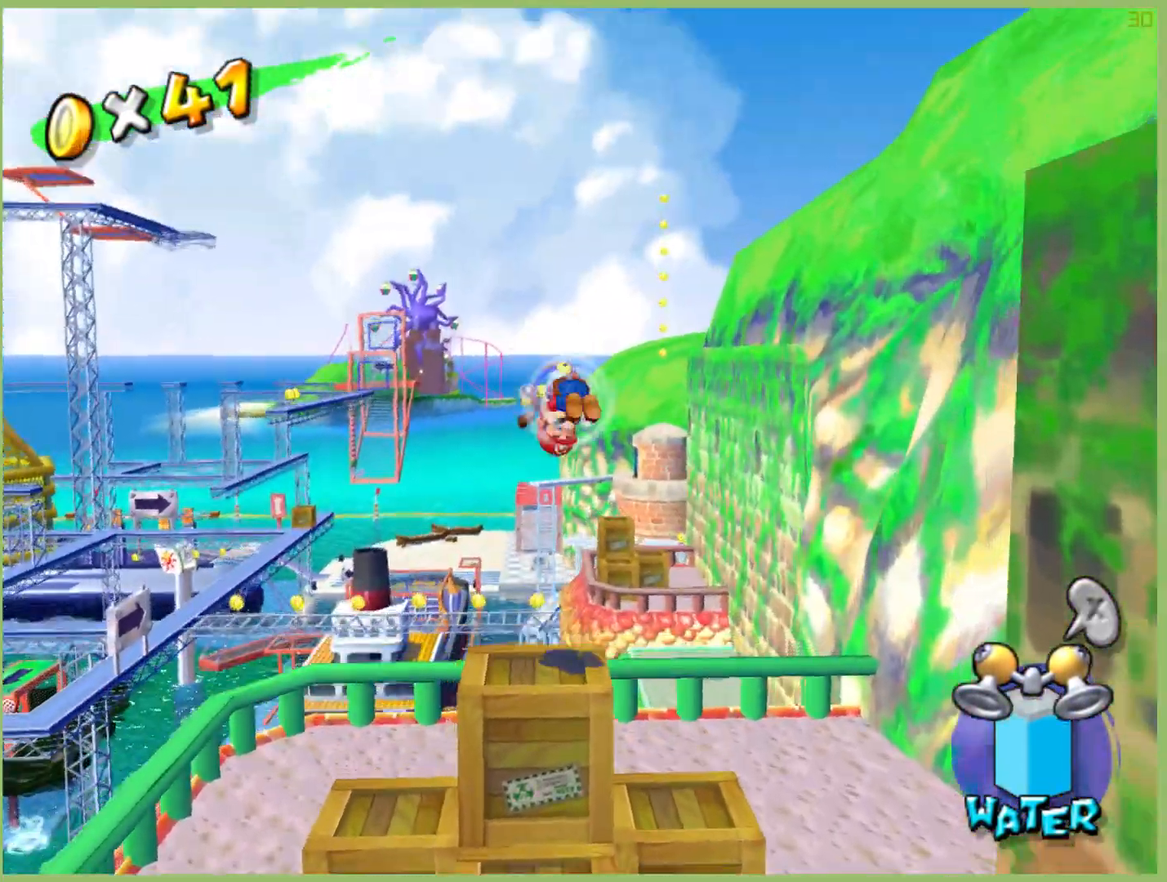
{"dt_ms": 500, "buttons": [], "left_stick": "center", "right_stick": "center", "events": []}
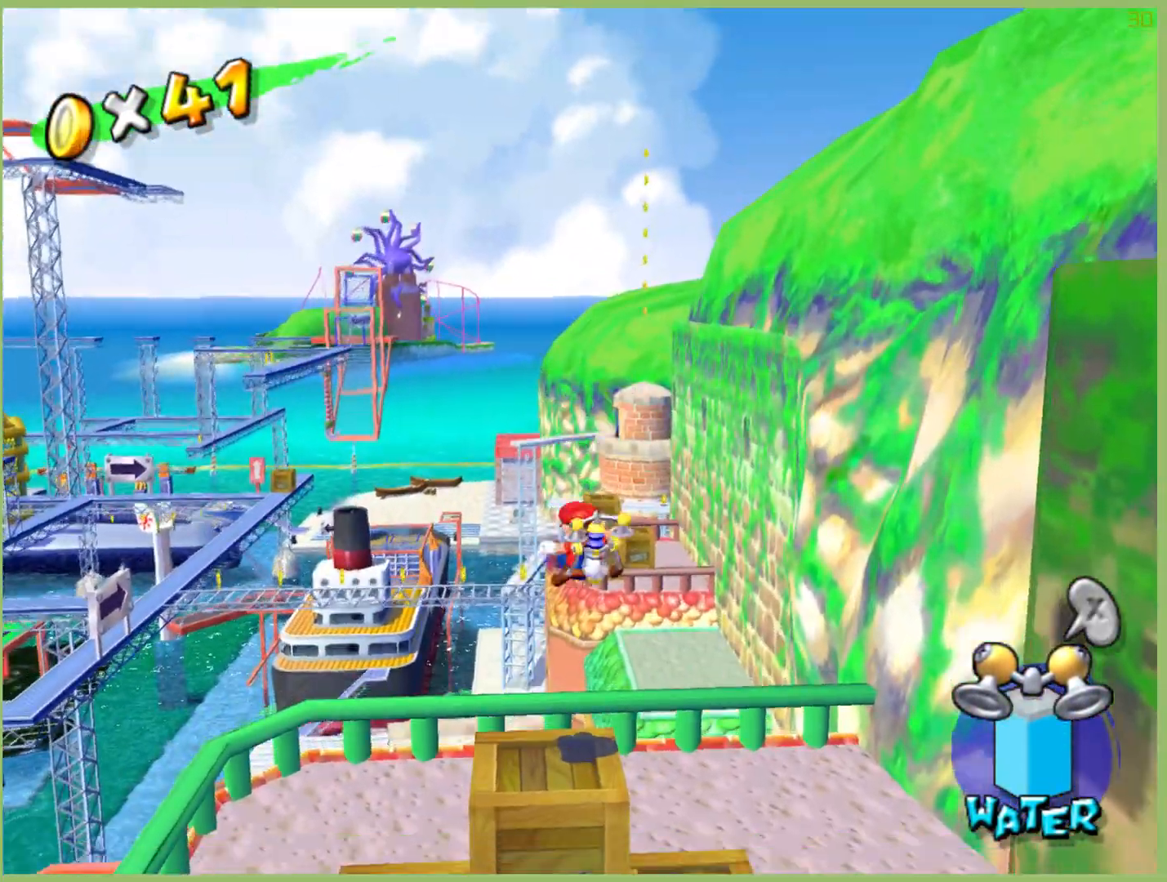
{"dt_ms": 500, "buttons": [], "left_stick": "center", "right_stick": "center", "events": []}
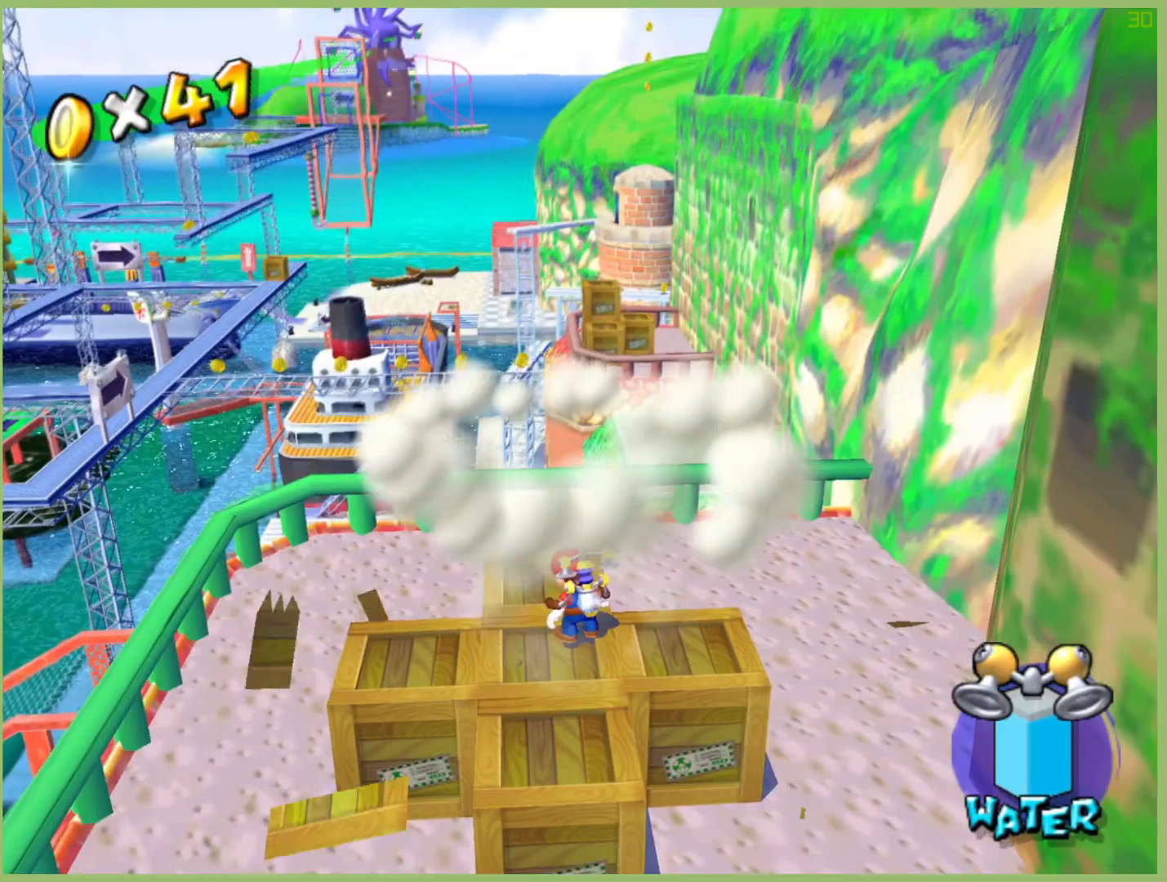
{"dt_ms": 500, "buttons": [], "left_stick": "center", "right_stick": "center", "events": []}
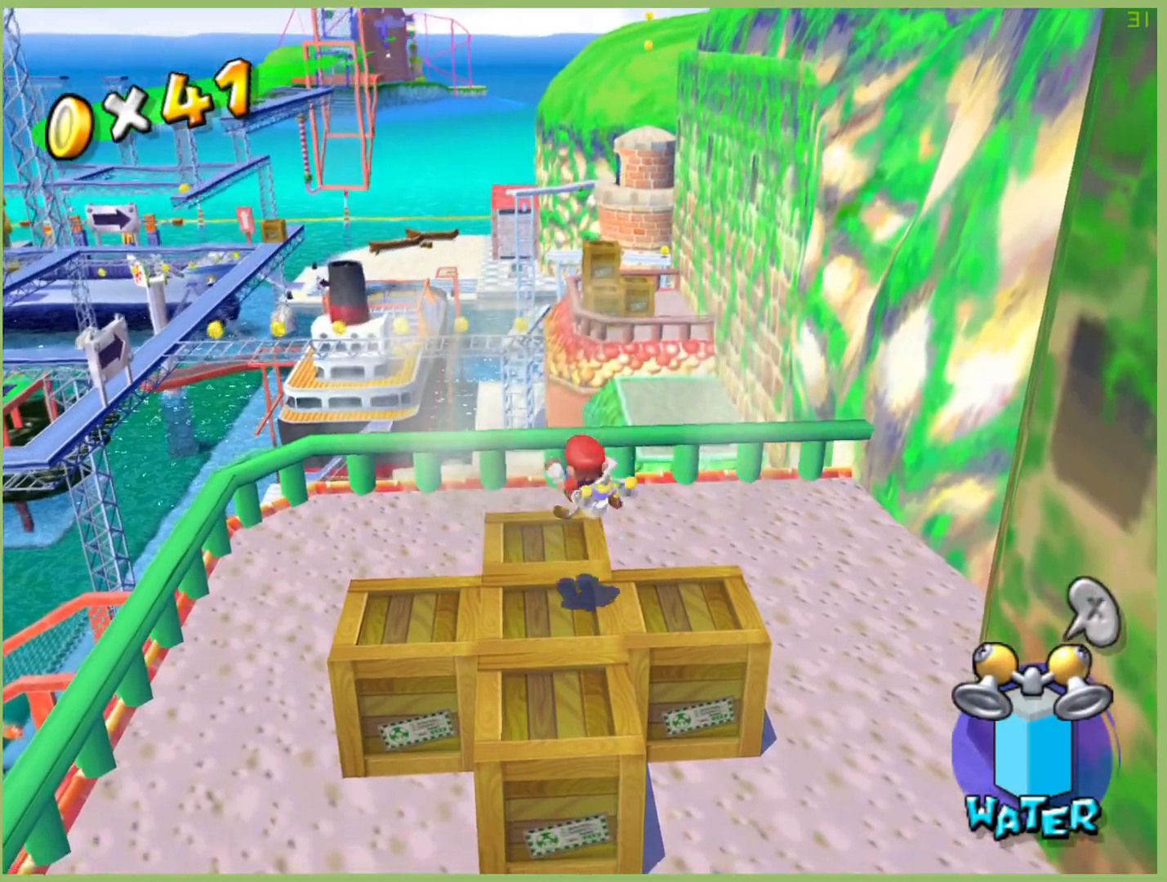
{"dt_ms": 500, "buttons": [], "left_stick": "center", "right_stick": "center", "events": []}
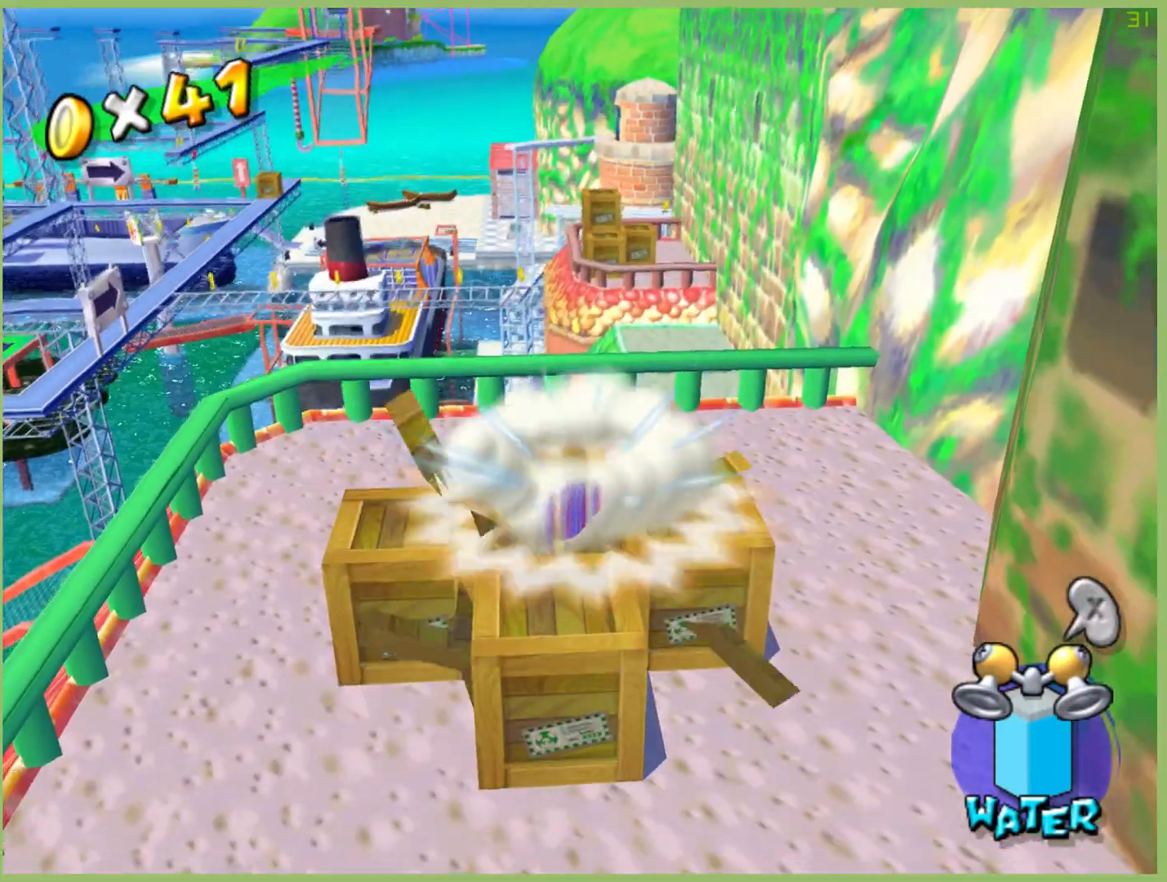
{"dt_ms": 500, "buttons": [], "left_stick": "center", "right_stick": "center", "events": []}
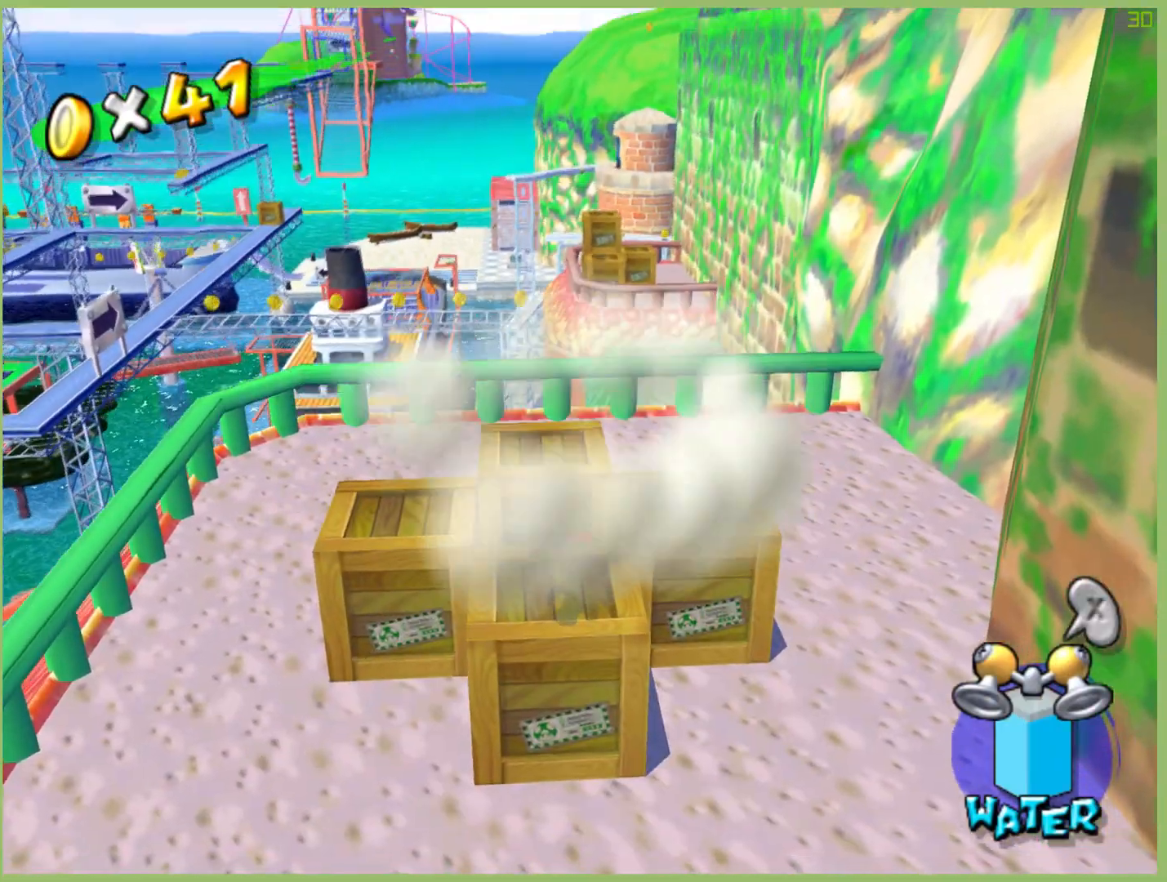
{"dt_ms": 500, "buttons": [], "left_stick": "center", "right_stick": "center", "events": [[33, "left_stick", "up"], [400, "left_stick", "up-right"], [500, "left_stick", "center"]]}
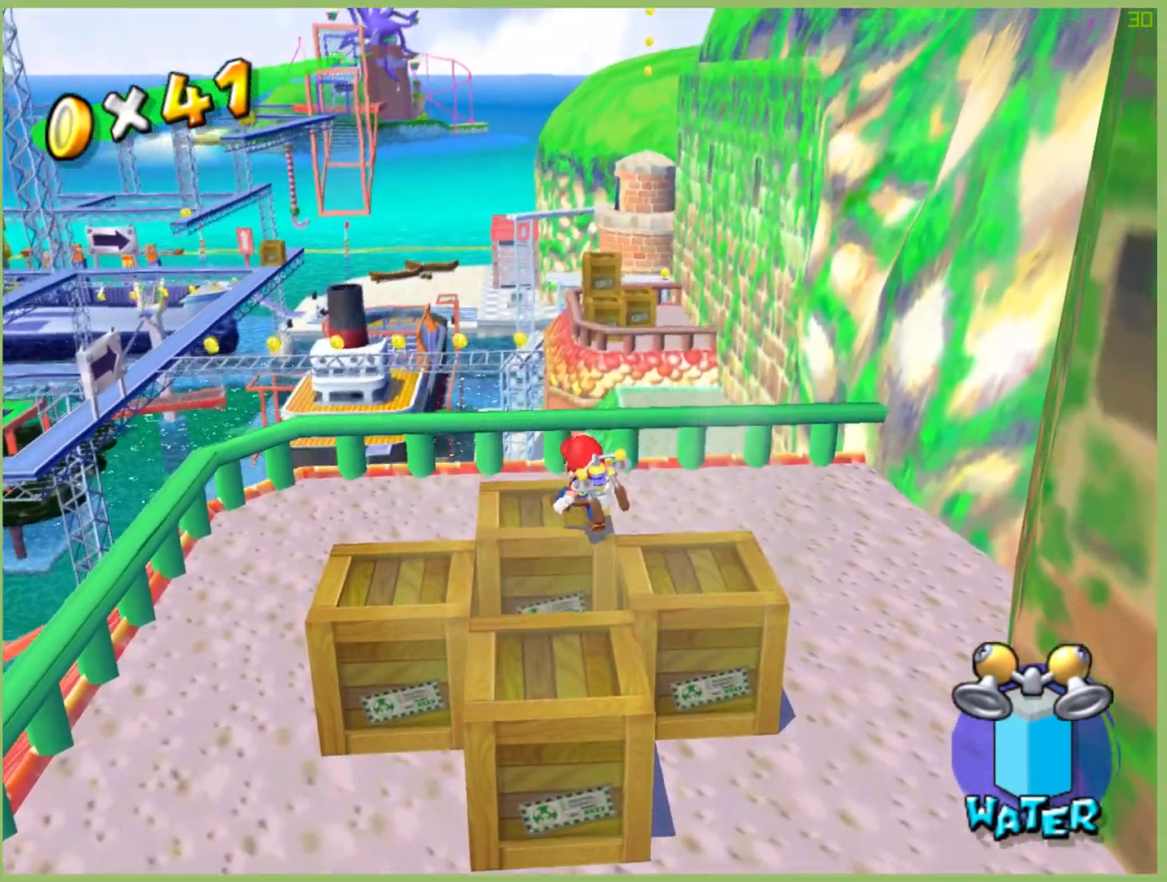
{"dt_ms": 500, "buttons": [], "left_stick": "center", "right_stick": "center", "events": [[300, "left_stick", "right"], [467, "left_stick", "center"]]}
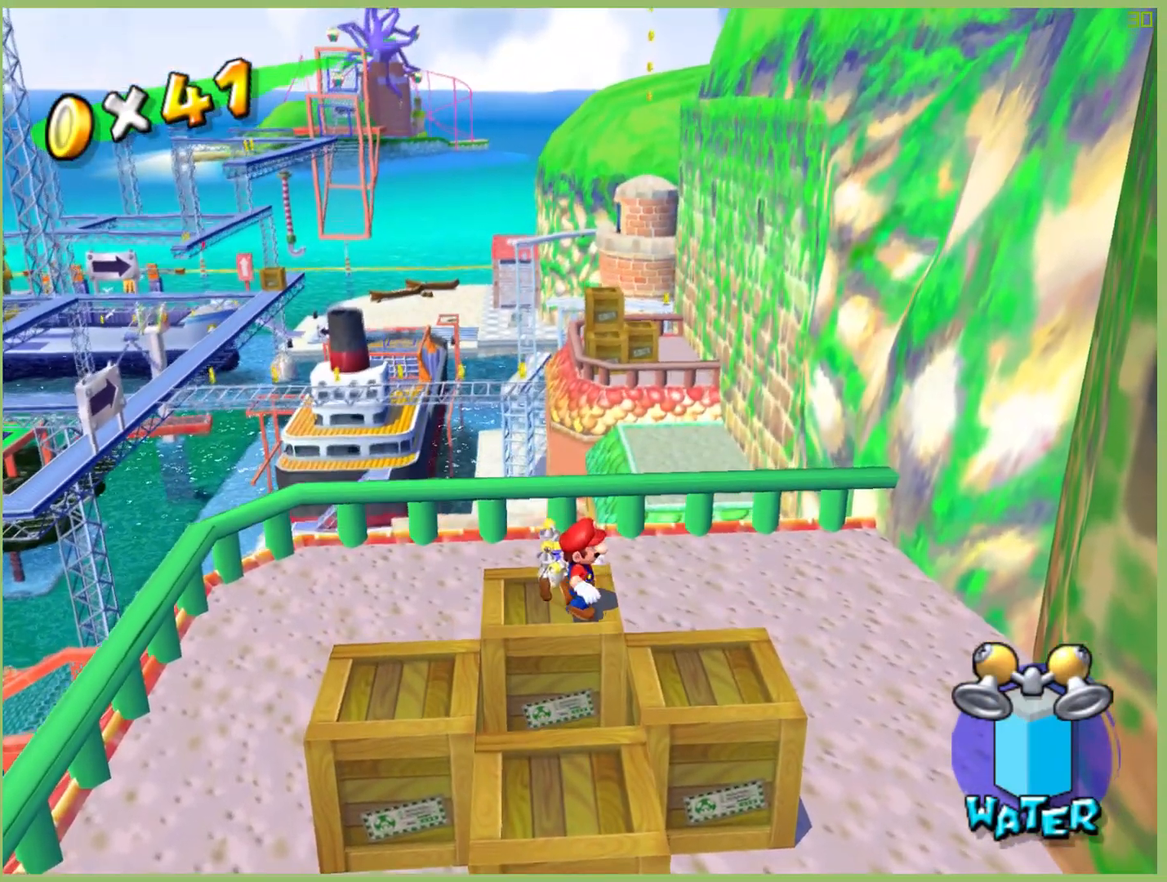
{"dt_ms": 1000, "buttons": [], "left_stick": "center", "right_stick": "center", "events": [[33, "left_stick", "right"], [600, "left_stick", "down-right"], [900, "left_stick", "center"]]}
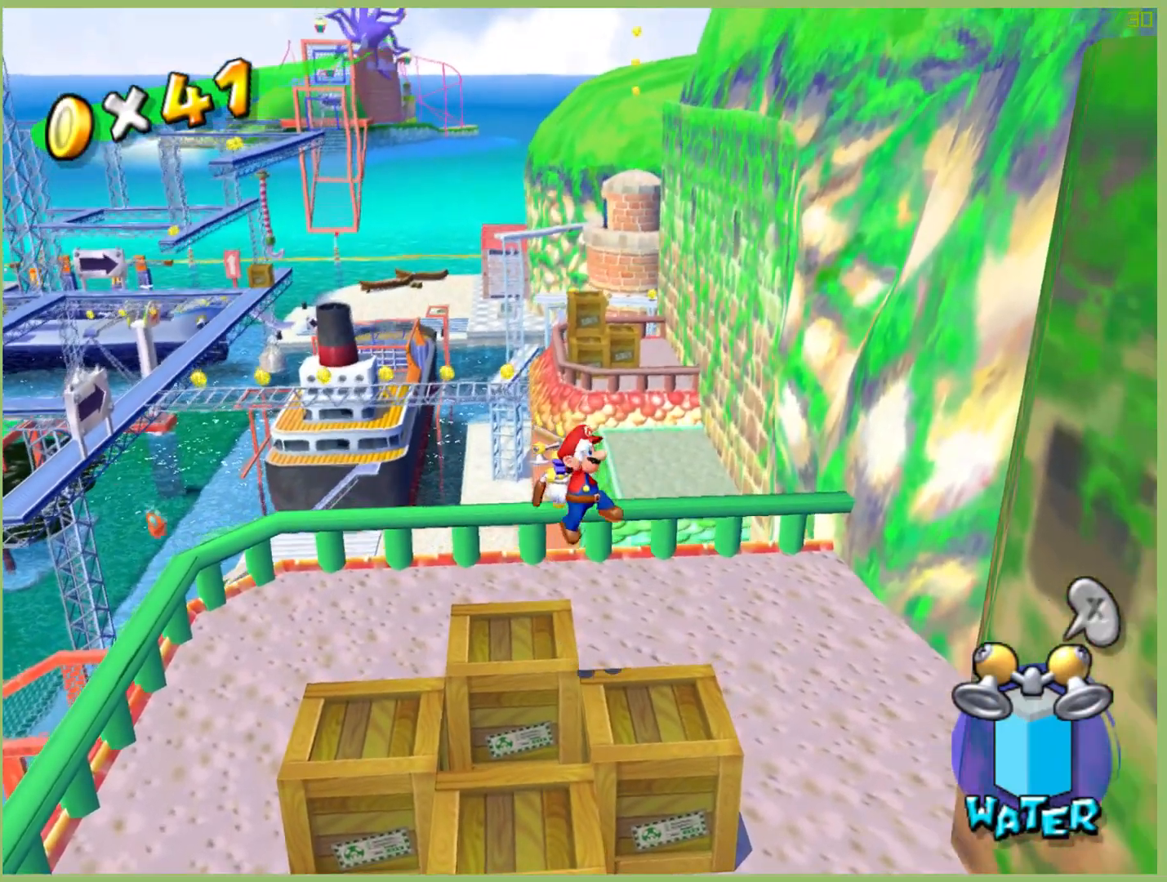
{"dt_ms": 500, "buttons": [], "left_stick": "center", "right_stick": "center", "events": []}
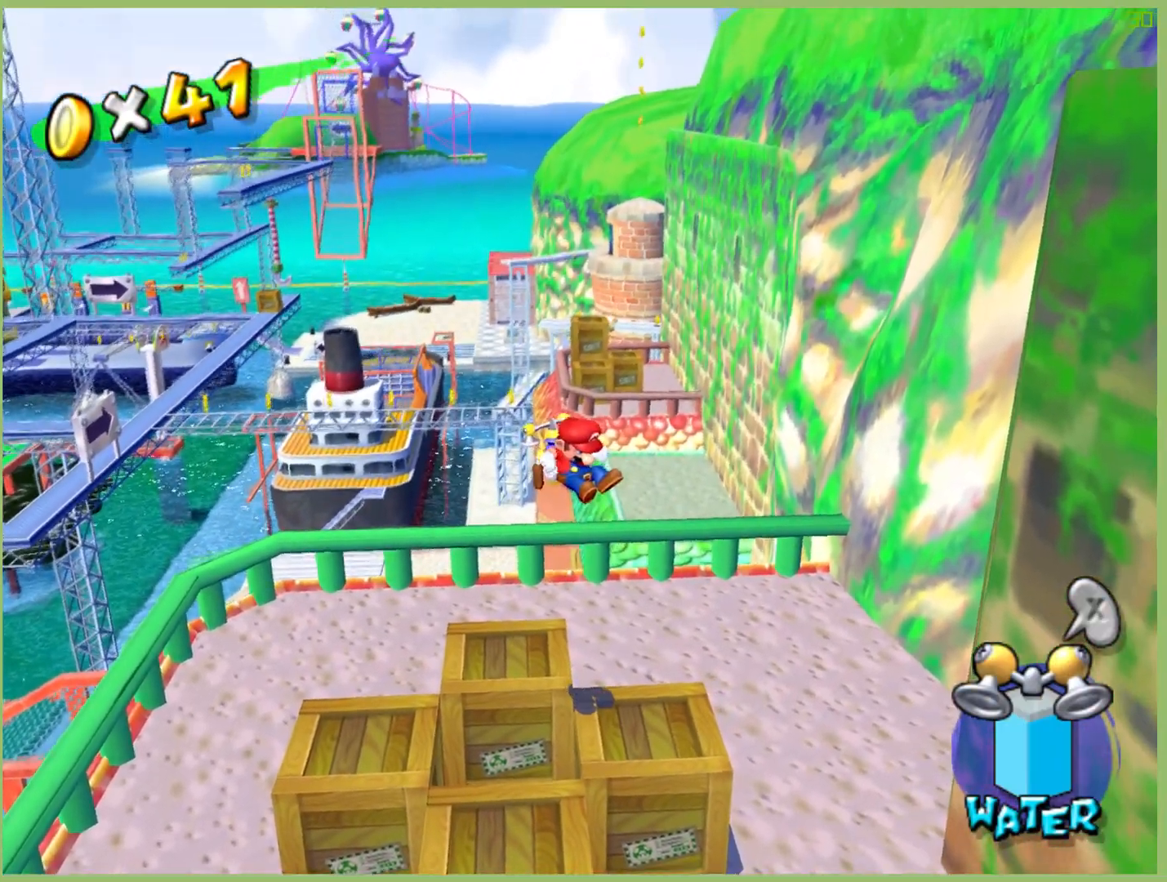
{"dt_ms": 500, "buttons": [], "left_stick": "center", "right_stick": "center", "events": []}
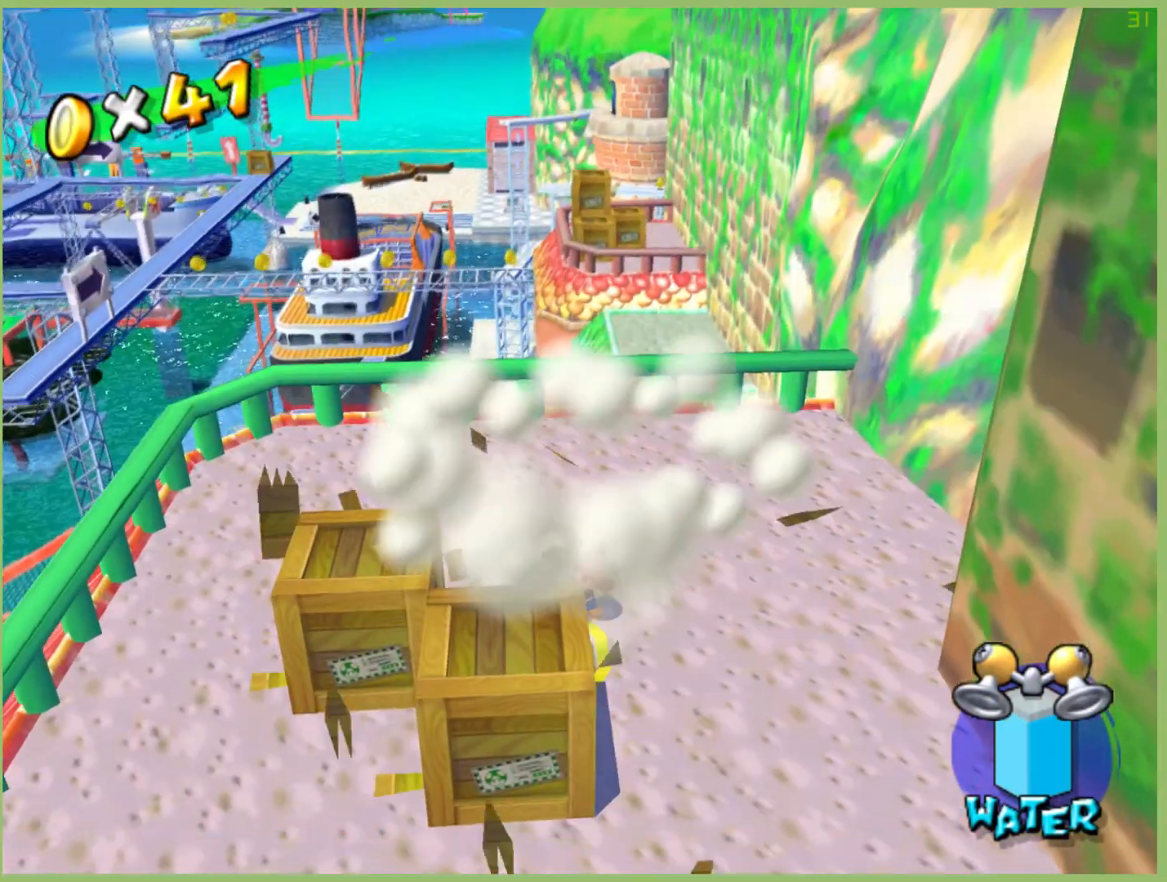
{"dt_ms": 500, "buttons": [], "left_stick": "down-left", "right_stick": "center", "events": [[67, "left_stick", "down-left"]]}
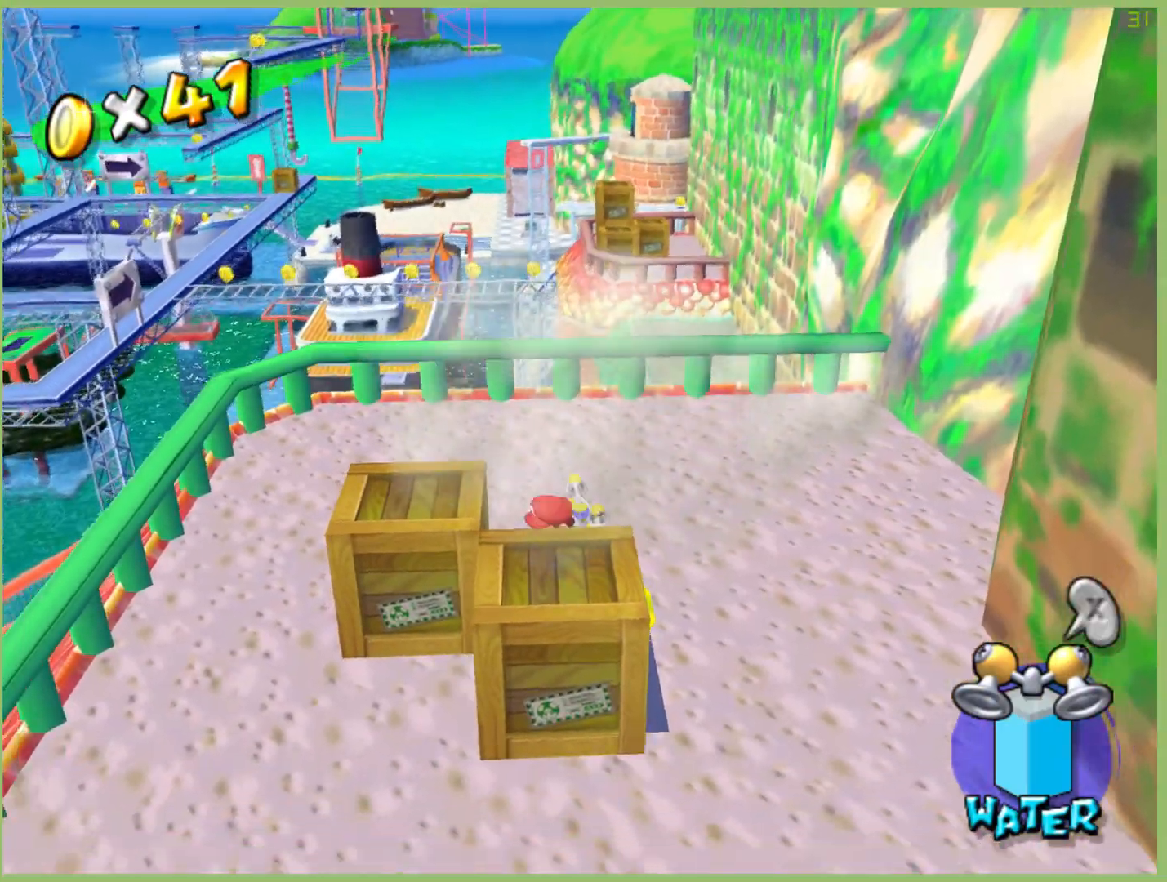
{"dt_ms": 500, "buttons": [], "left_stick": "center", "right_stick": "center", "events": [[133, "left_stick", "center"]]}
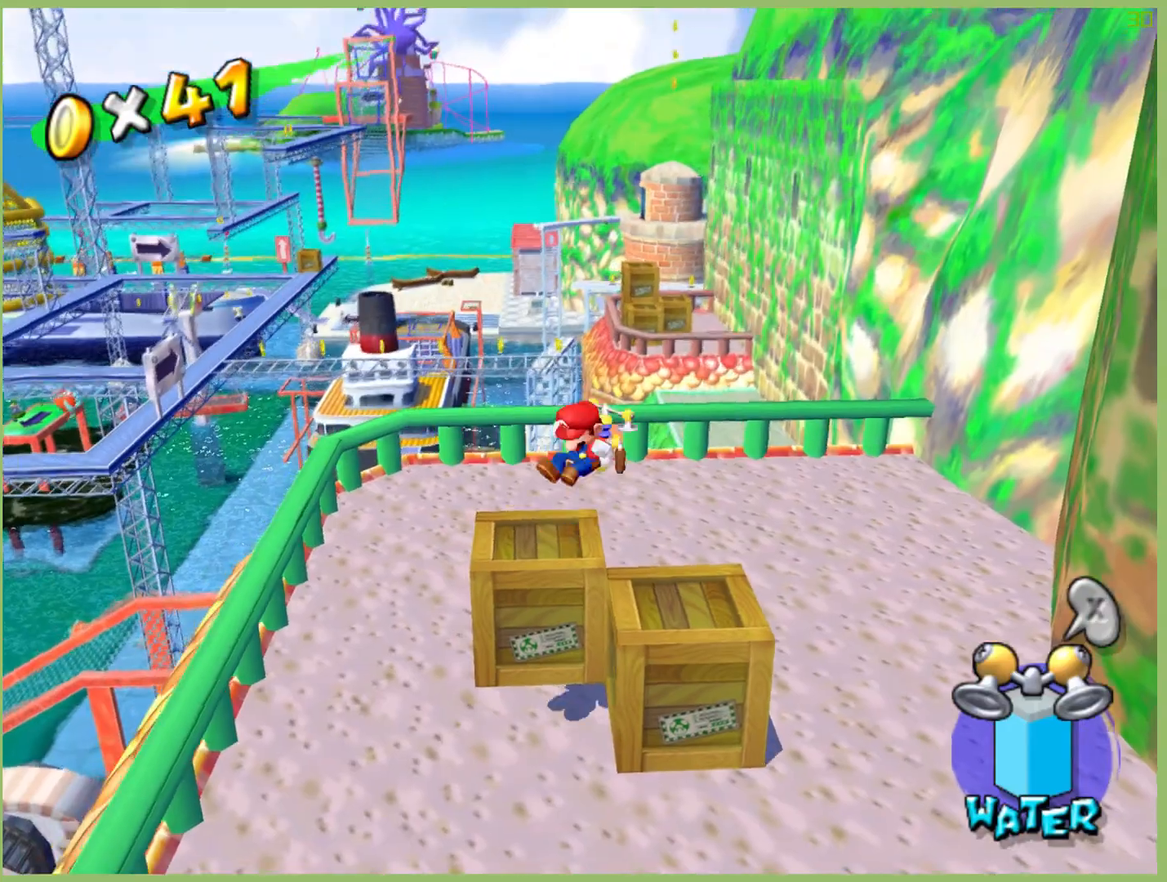
{"dt_ms": 500, "buttons": [], "left_stick": "center", "right_stick": "center", "events": []}
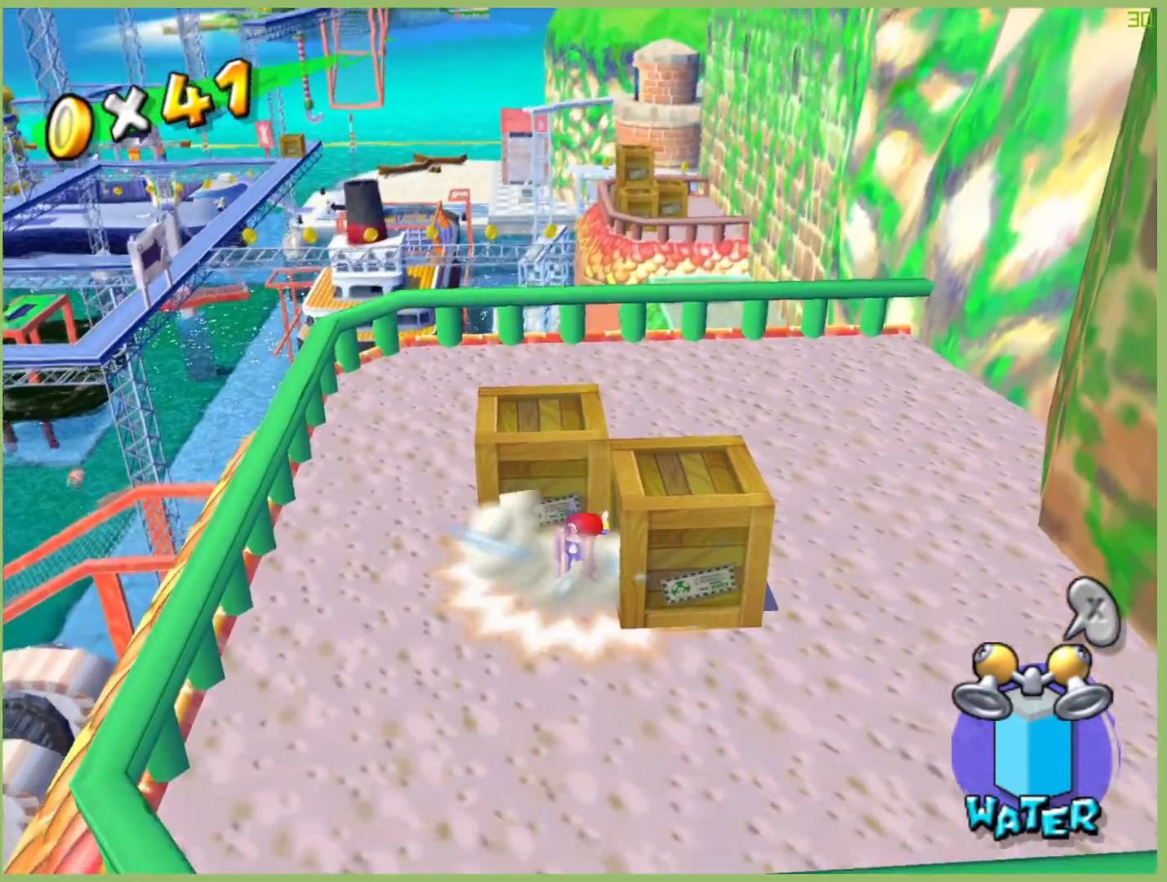
{"dt_ms": 500, "buttons": [], "left_stick": "up-right", "right_stick": "center", "events": [[500, "left_stick", "up-right"]]}
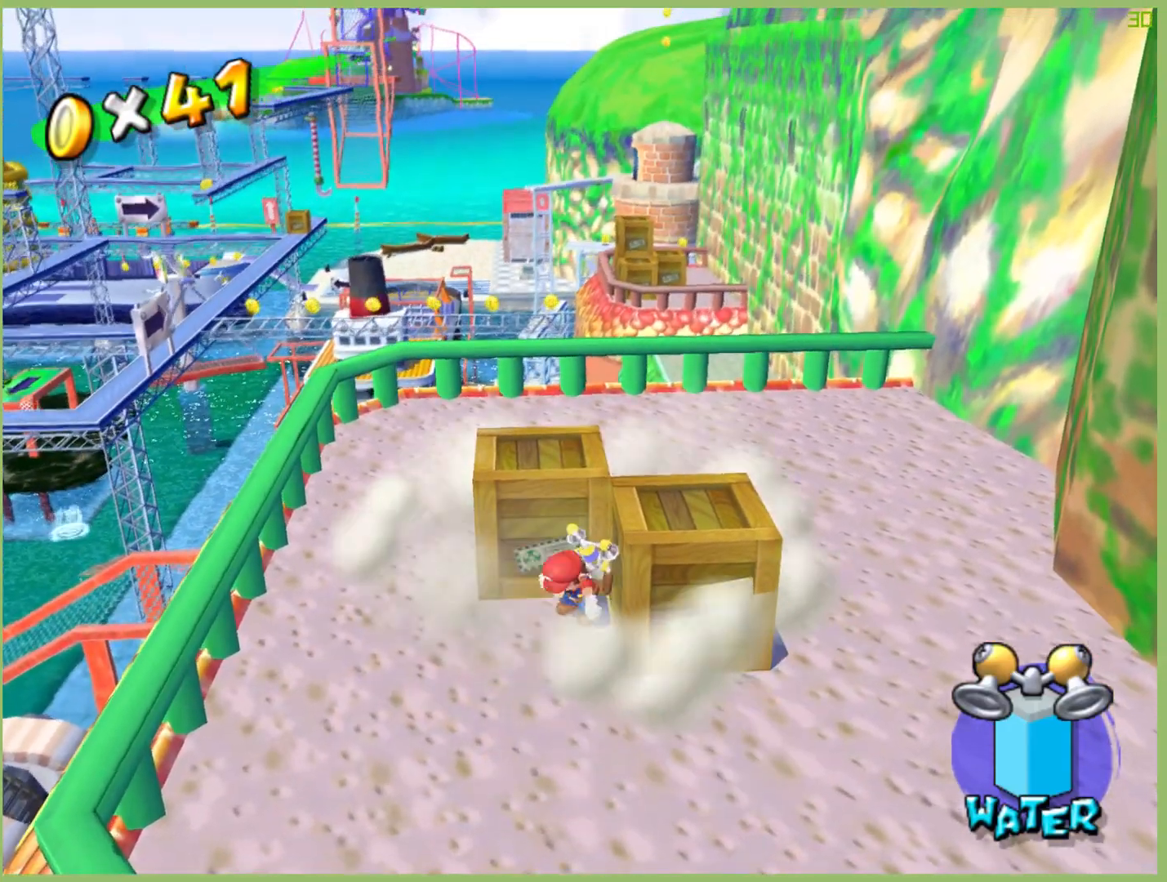
{"dt_ms": 500, "buttons": [], "left_stick": "center", "right_stick": "center", "events": [[433, "left_stick", "center"]]}
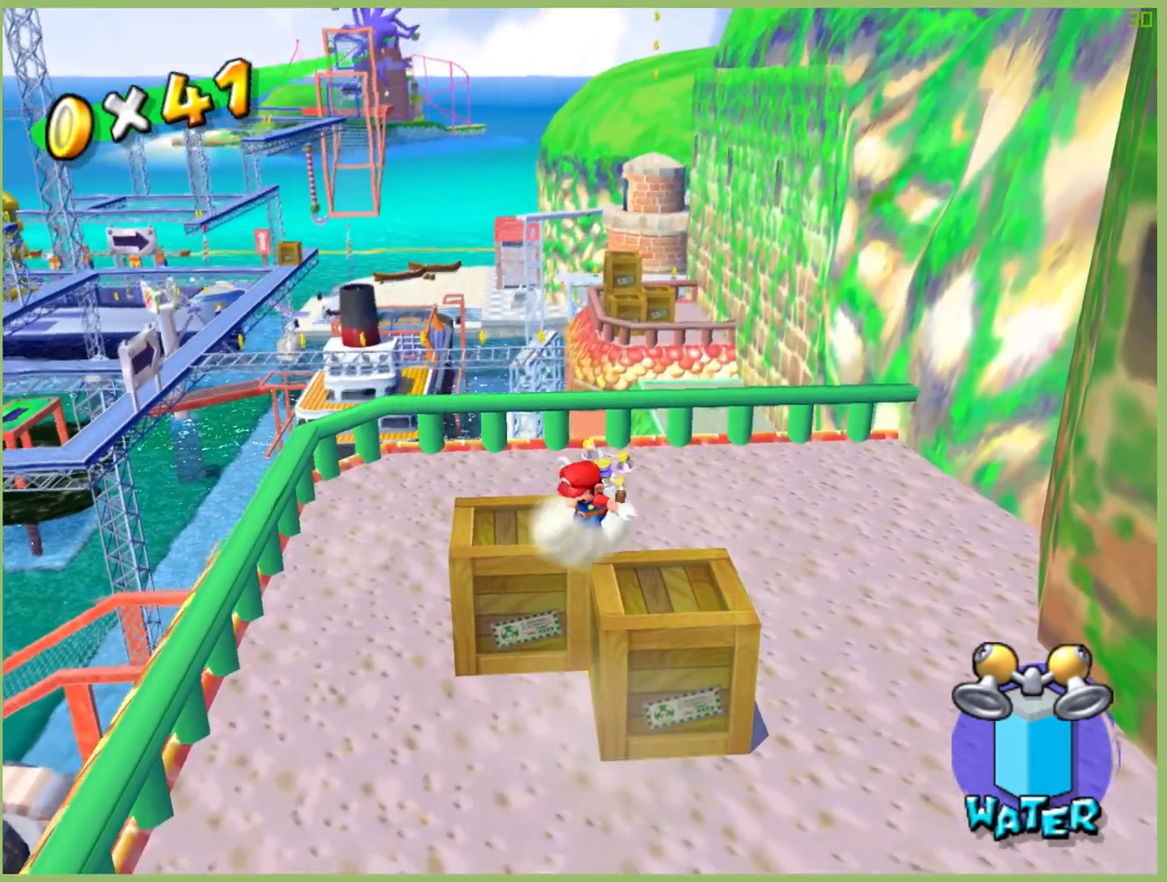
{"dt_ms": 500, "buttons": [], "left_stick": "center", "right_stick": "center", "events": []}